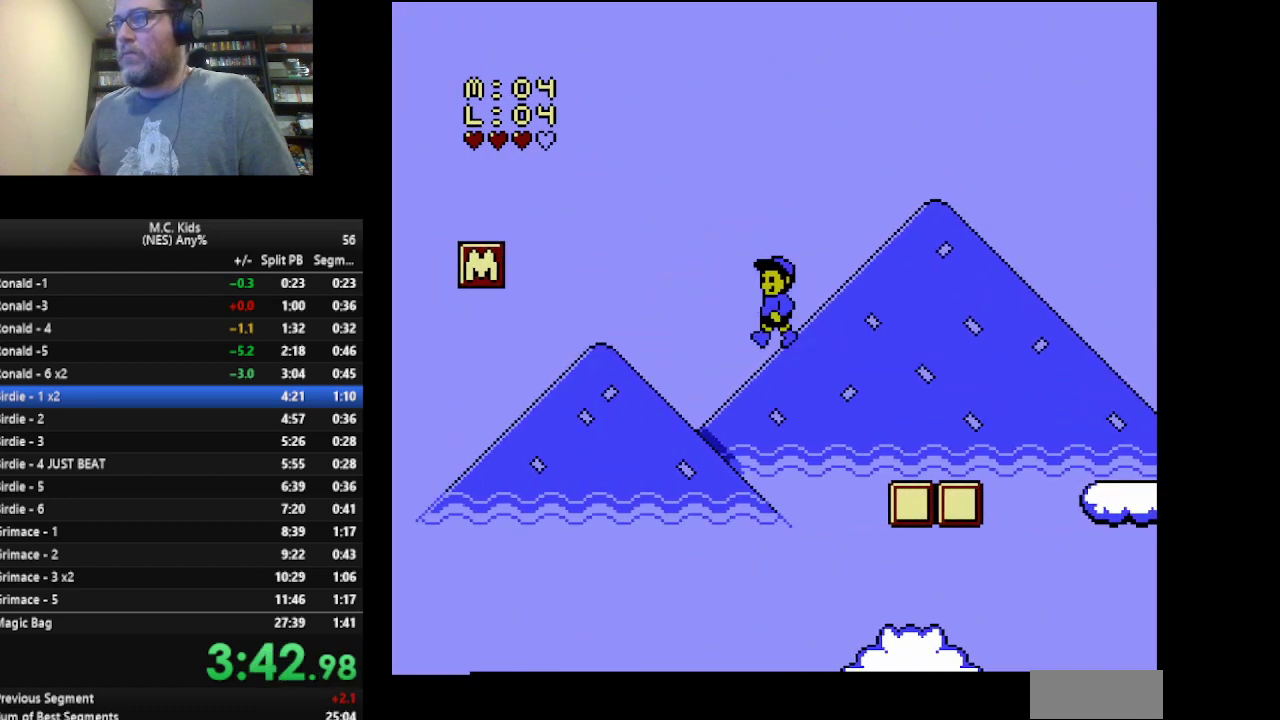
Gameplay with a controller (Nintendo layout); each line is a JSON object with the inputs held at the frame after it. "events" lists button and stick changes between this image and that frame as [ms after this image, input, new state], when the widget could be followed in between. Not read: L3 R3.
{"buttons": ["DPAD_DOWN"], "events": [[459, "DPAD_DOWN", "down"], [459, "DPAD_LEFT", "up"], [500, "A", "up"], [500, "B", "up"]]}
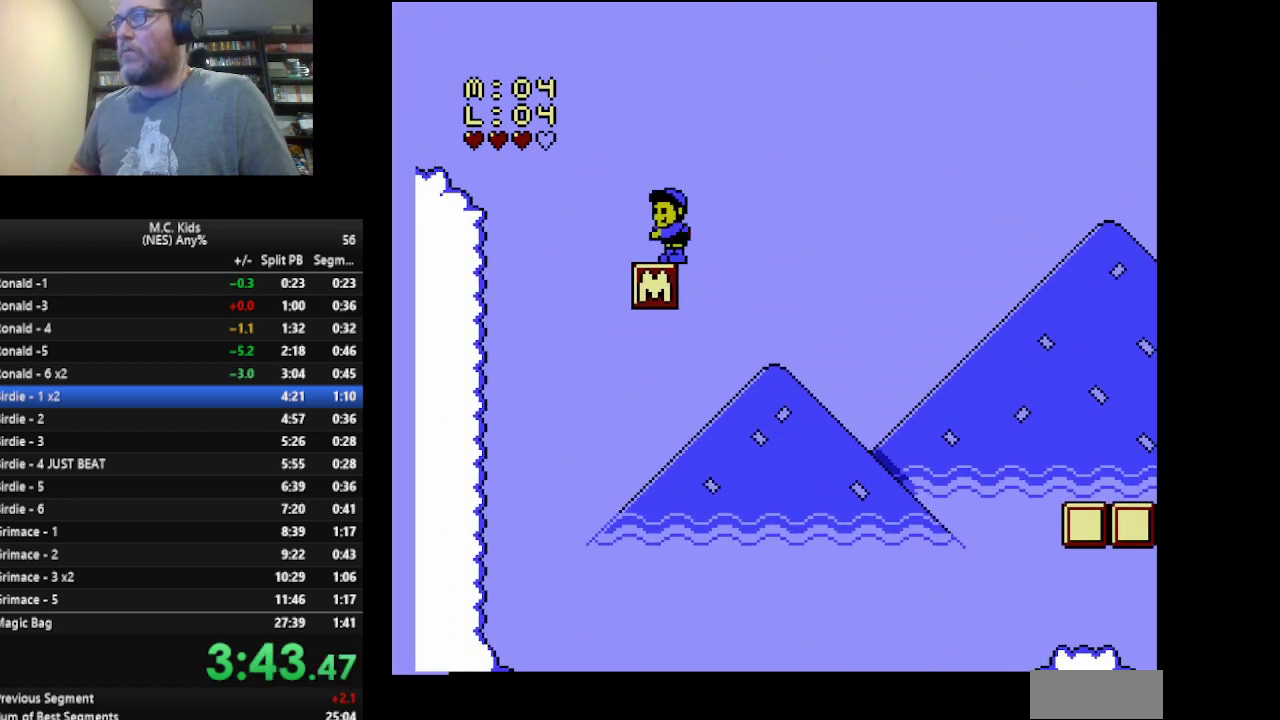
{"buttons": ["B", "DPAD_RIGHT"], "events": [[84, "B", "down"], [292, "DPAD_DOWN", "up"], [292, "DPAD_RIGHT", "down"]]}
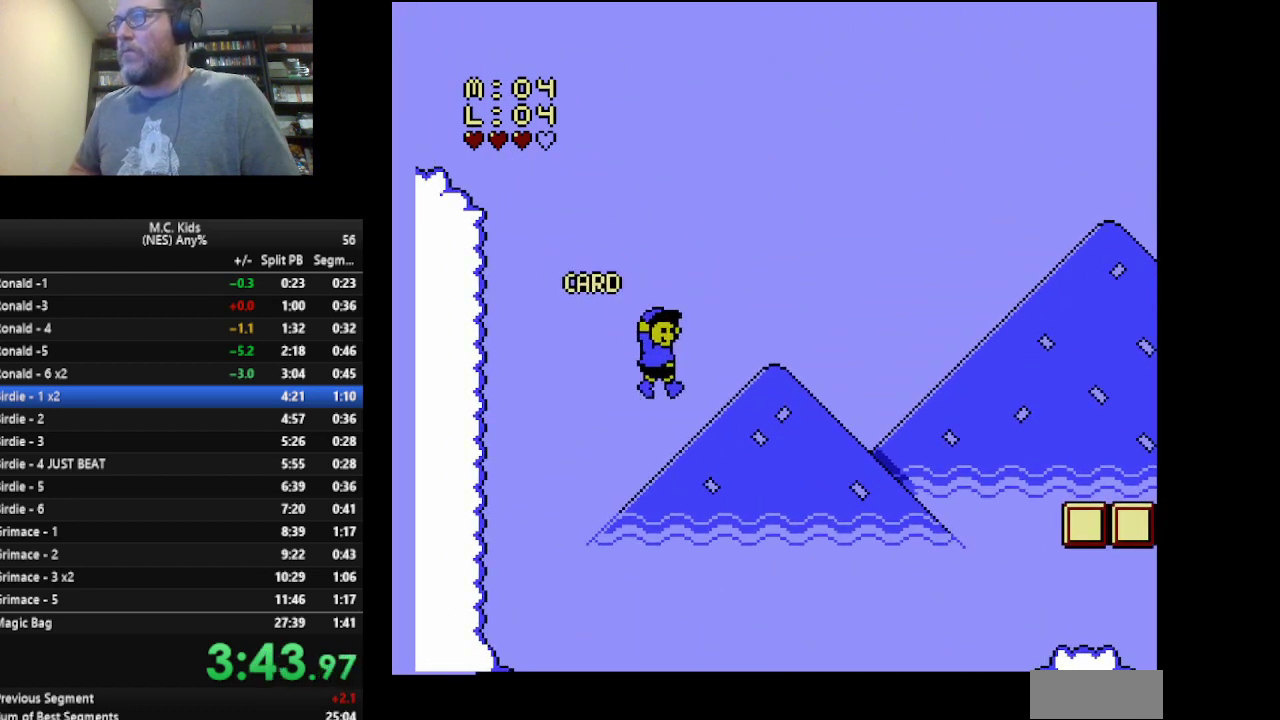
{"buttons": ["B", "DPAD_RIGHT"], "events": []}
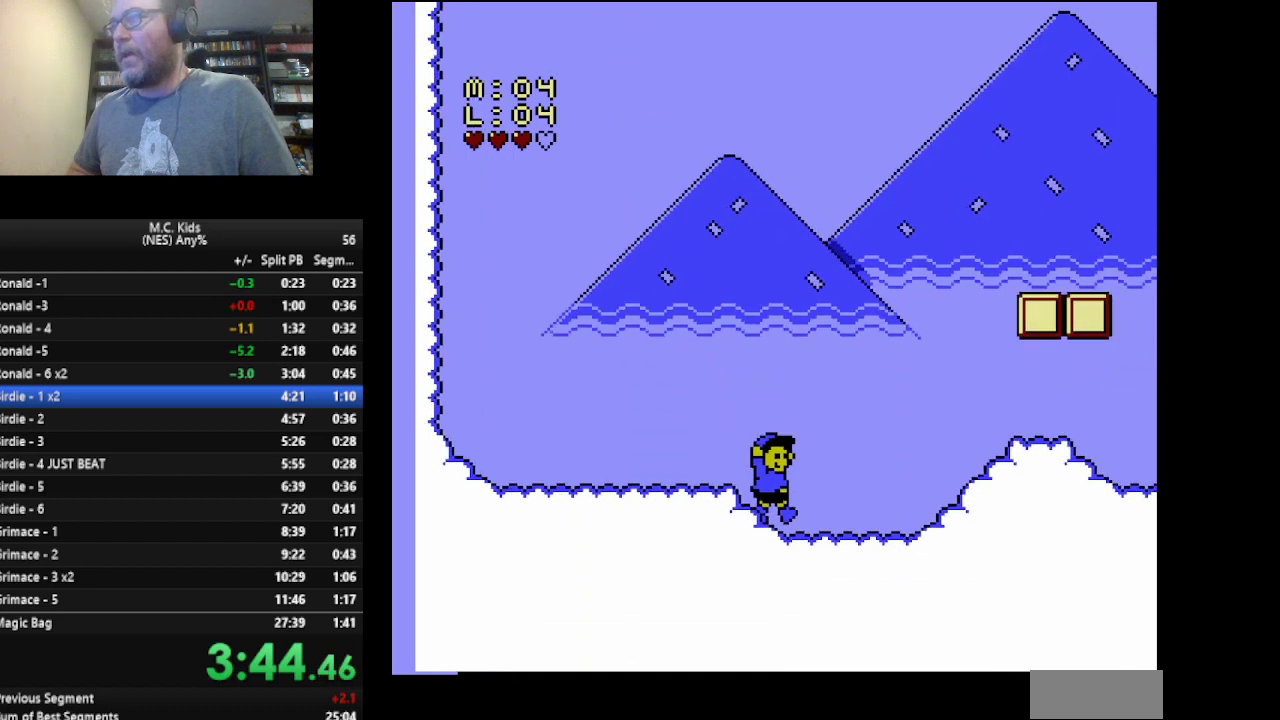
{"buttons": ["B", "DPAD_RIGHT"], "events": []}
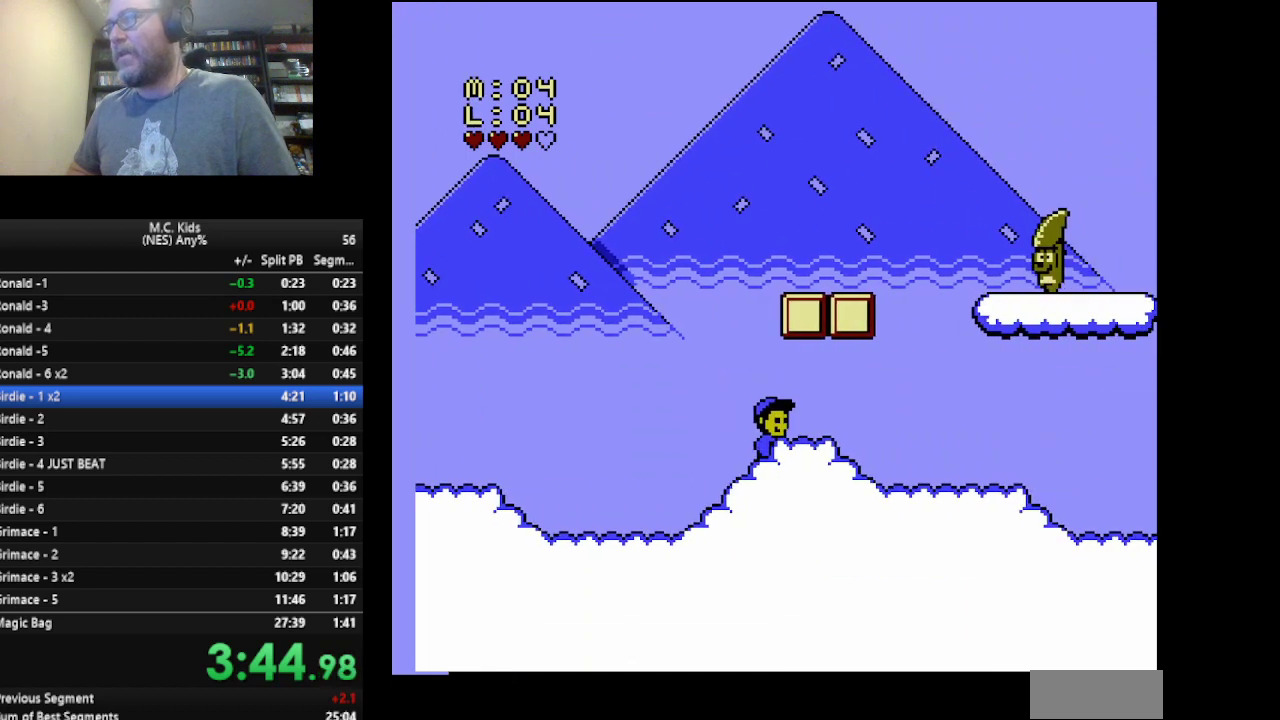
{"buttons": ["B", "DPAD_RIGHT"], "events": []}
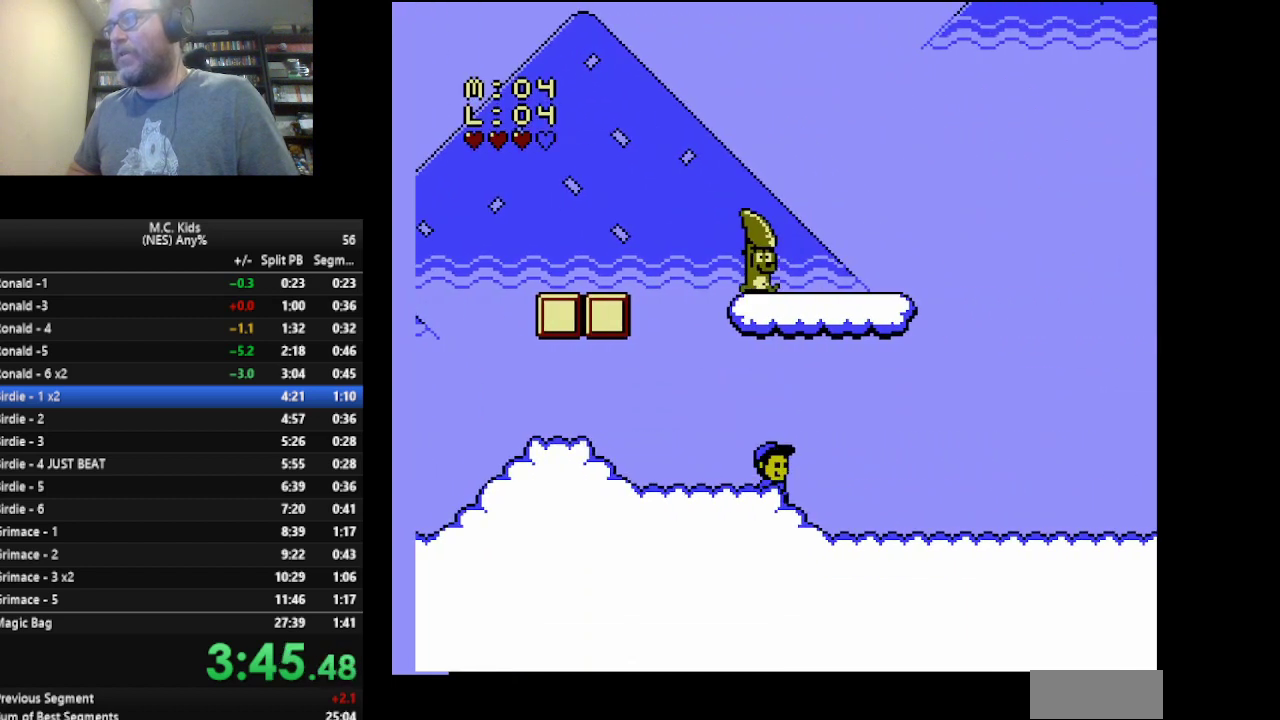
{"buttons": ["A", "B", "DPAD_LEFT"], "events": [[251, "A", "down"], [334, "DPAD_RIGHT", "up"], [417, "DPAD_LEFT", "down"]]}
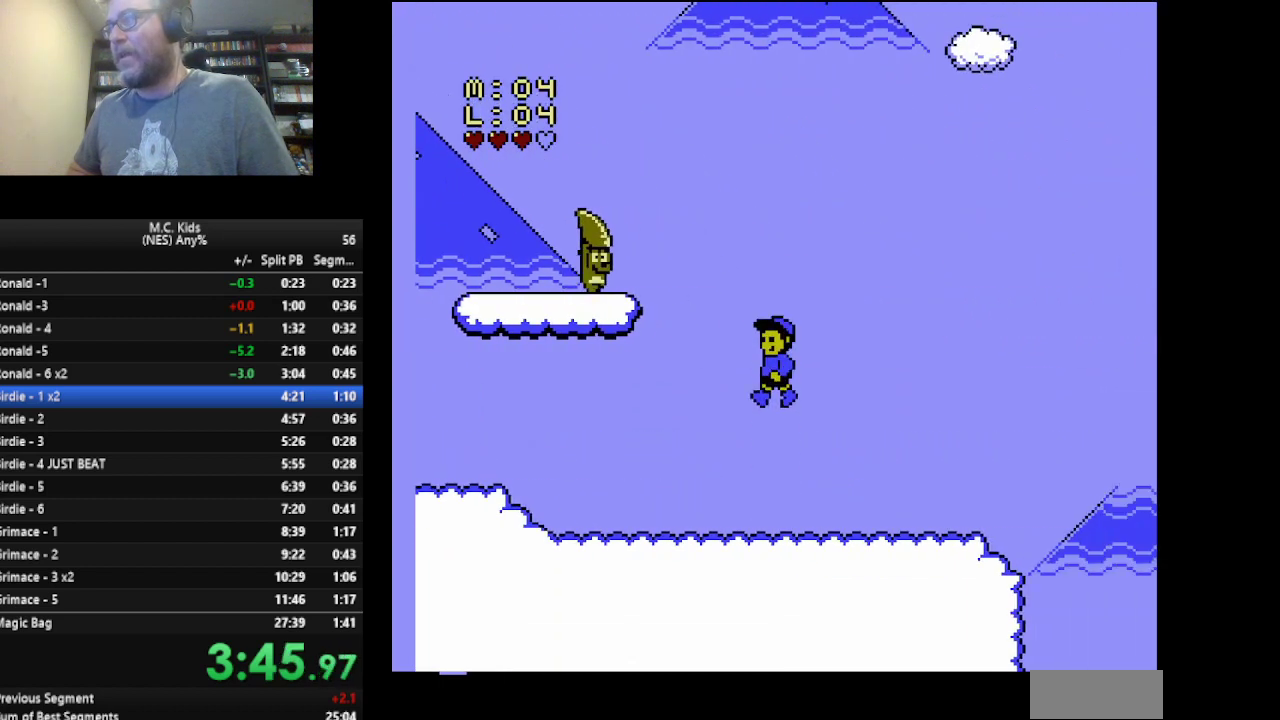
{"buttons": ["B", "DPAD_LEFT"], "events": [[333, "A", "up"]]}
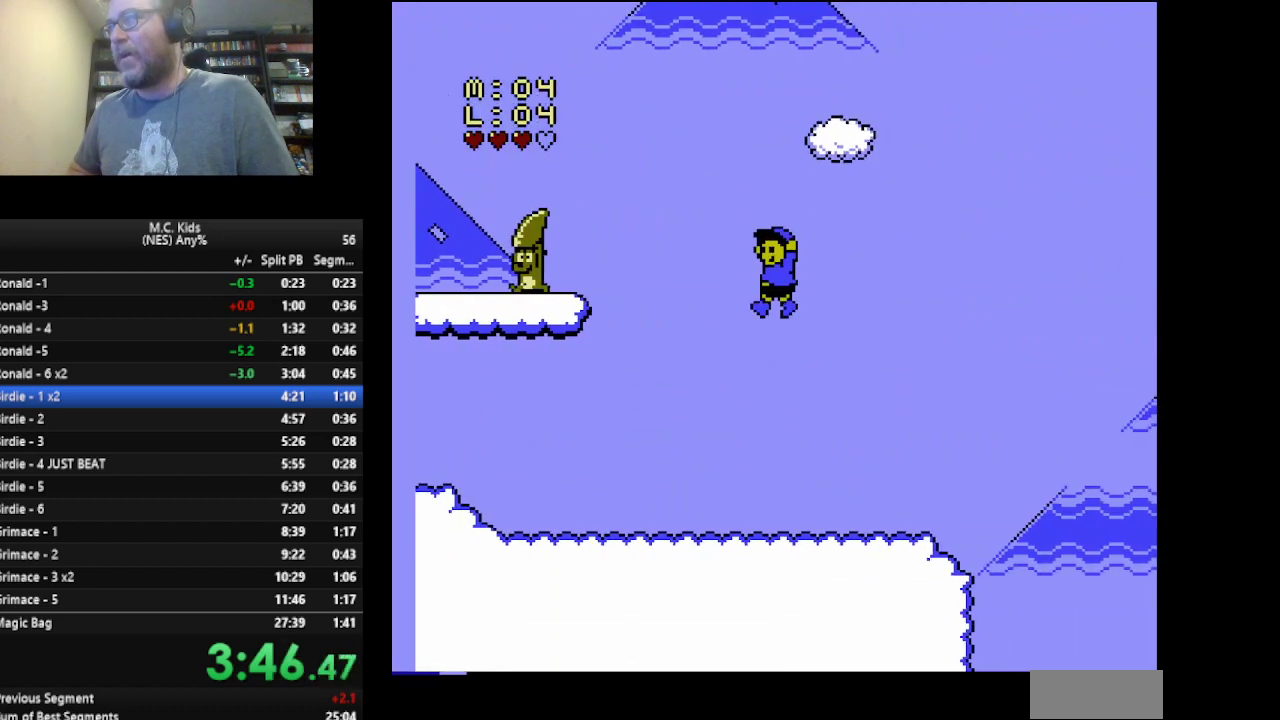
{"buttons": ["B", "DPAD_LEFT"], "events": [[125, "DPAD_LEFT", "up"], [334, "DPAD_RIGHT", "down"], [417, "DPAD_RIGHT", "up"], [501, "DPAD_LEFT", "down"]]}
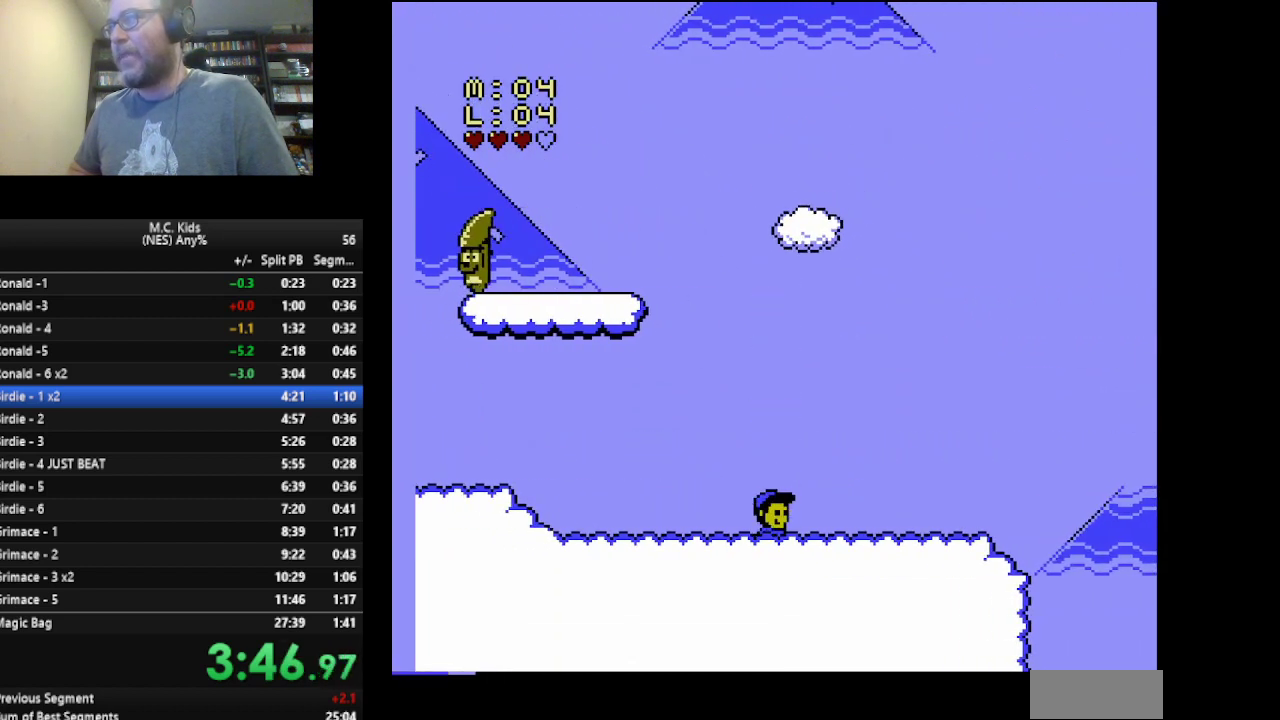
{"buttons": ["A", "B"], "events": [[250, "DPAD_LEFT", "up"], [500, "A", "down"]]}
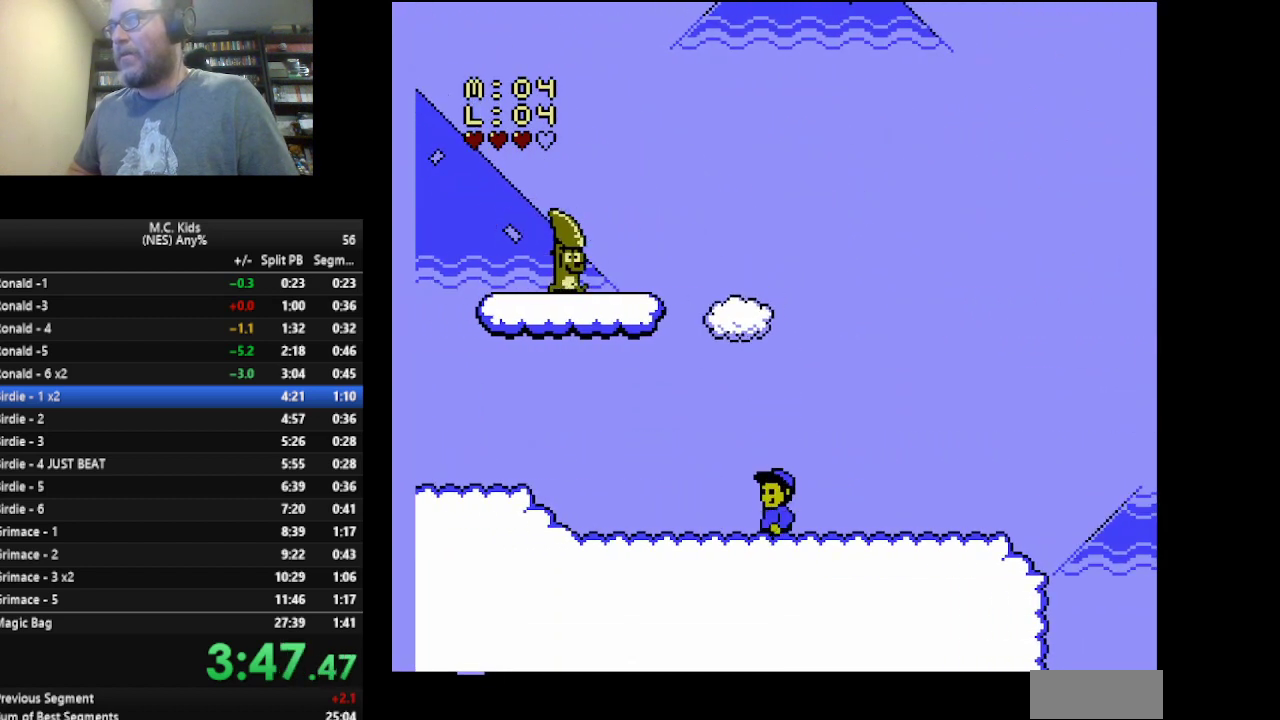
{"buttons": ["B", "DPAD_RIGHT"], "events": [[167, "DPAD_LEFT", "down"], [459, "DPAD_LEFT", "up"], [501, "A", "up"], [501, "DPAD_RIGHT", "down"]]}
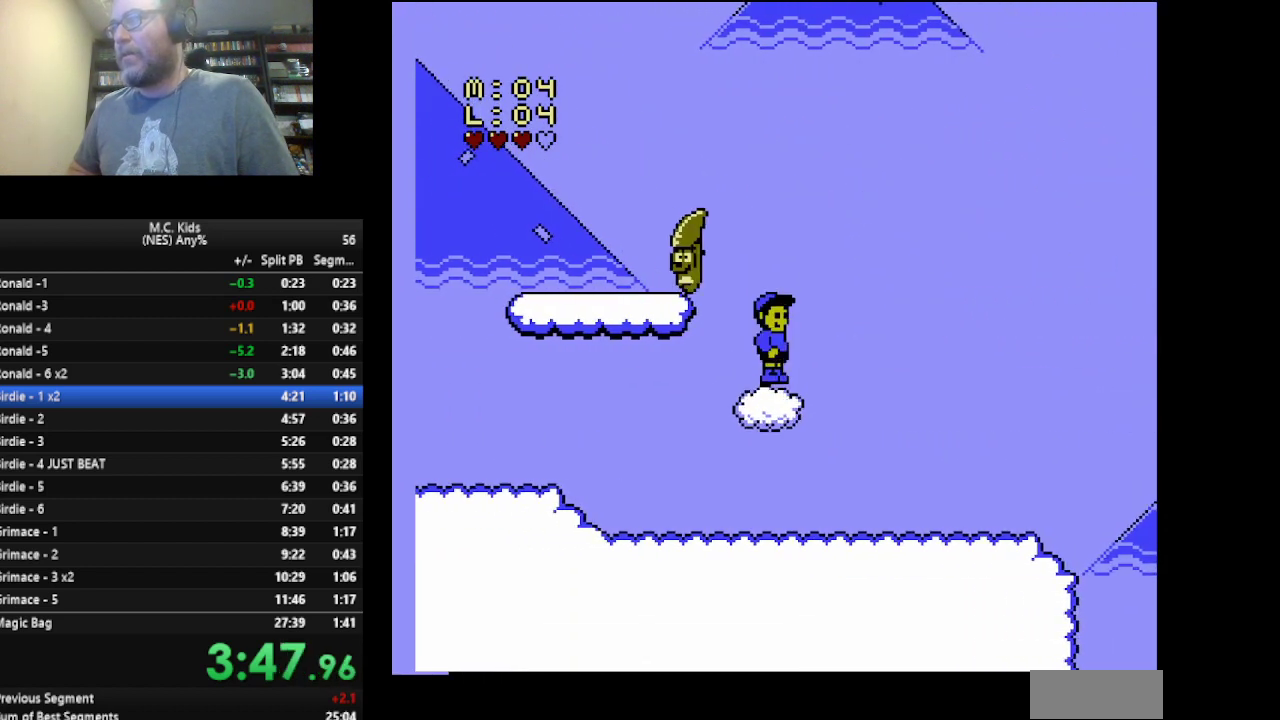
{"buttons": [], "events": [[167, "DPAD_RIGHT", "up"], [333, "B", "up"]]}
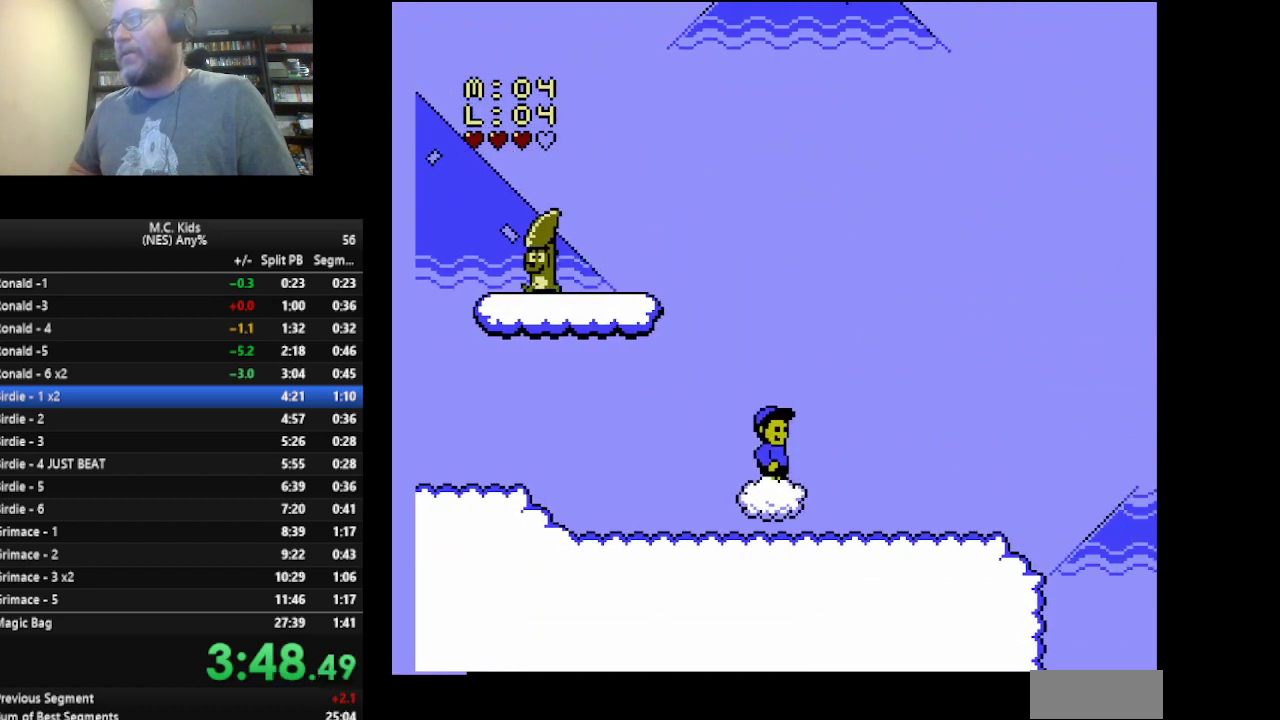
{"buttons": [], "events": []}
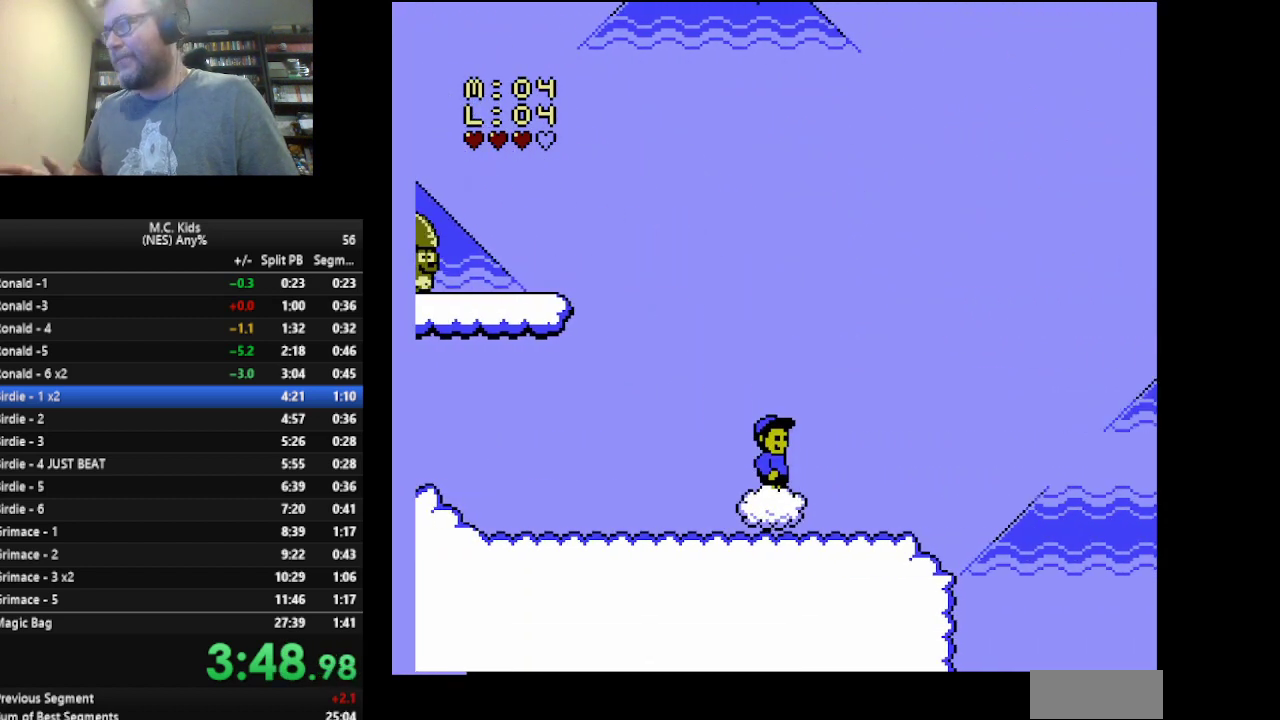
{"buttons": [], "events": []}
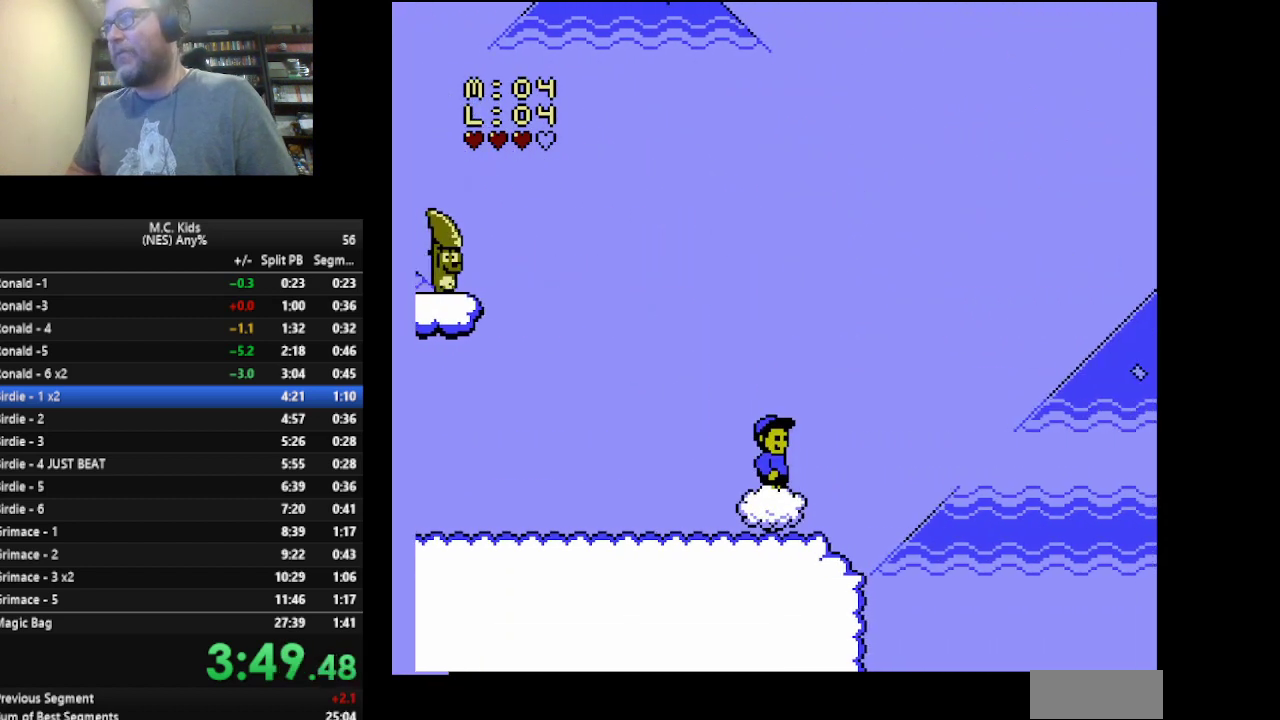
{"buttons": ["B"], "events": [[42, "B", "down"]]}
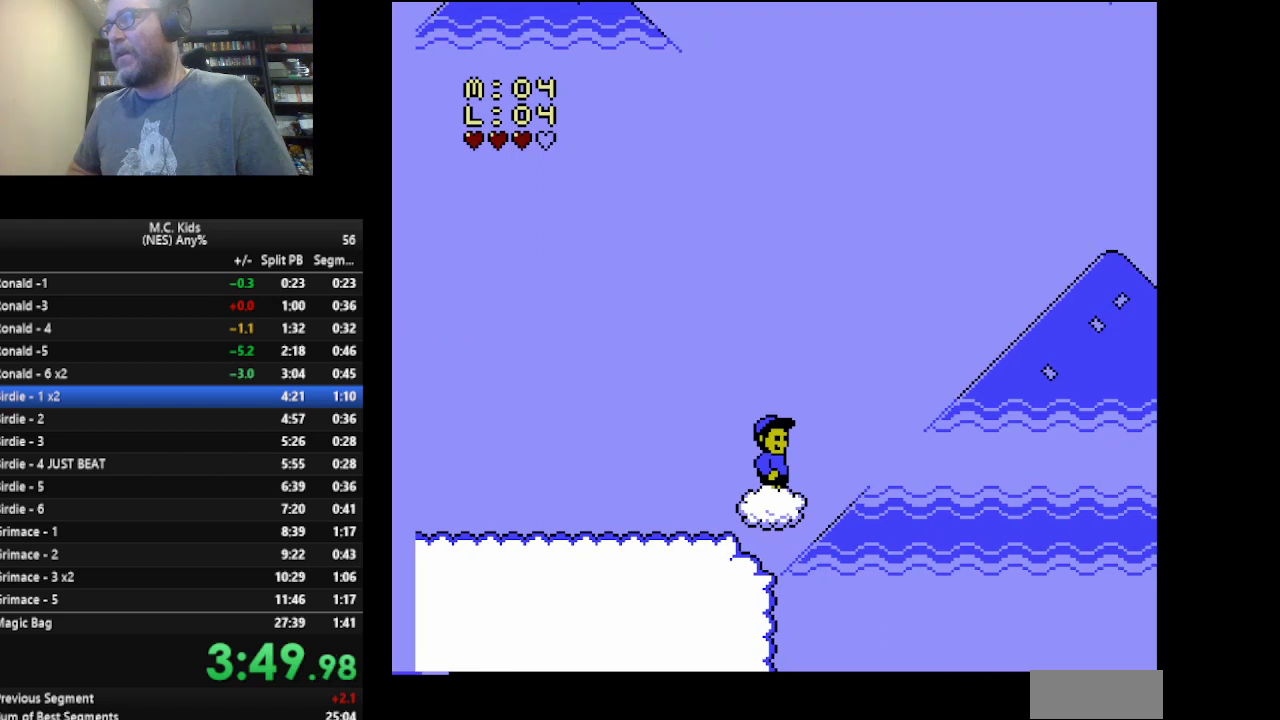
{"buttons": ["B"], "events": [[41, "DPAD_DOWN", "down"], [125, "DPAD_DOWN", "up"], [208, "DPAD_DOWN", "down"], [459, "DPAD_DOWN", "up"]]}
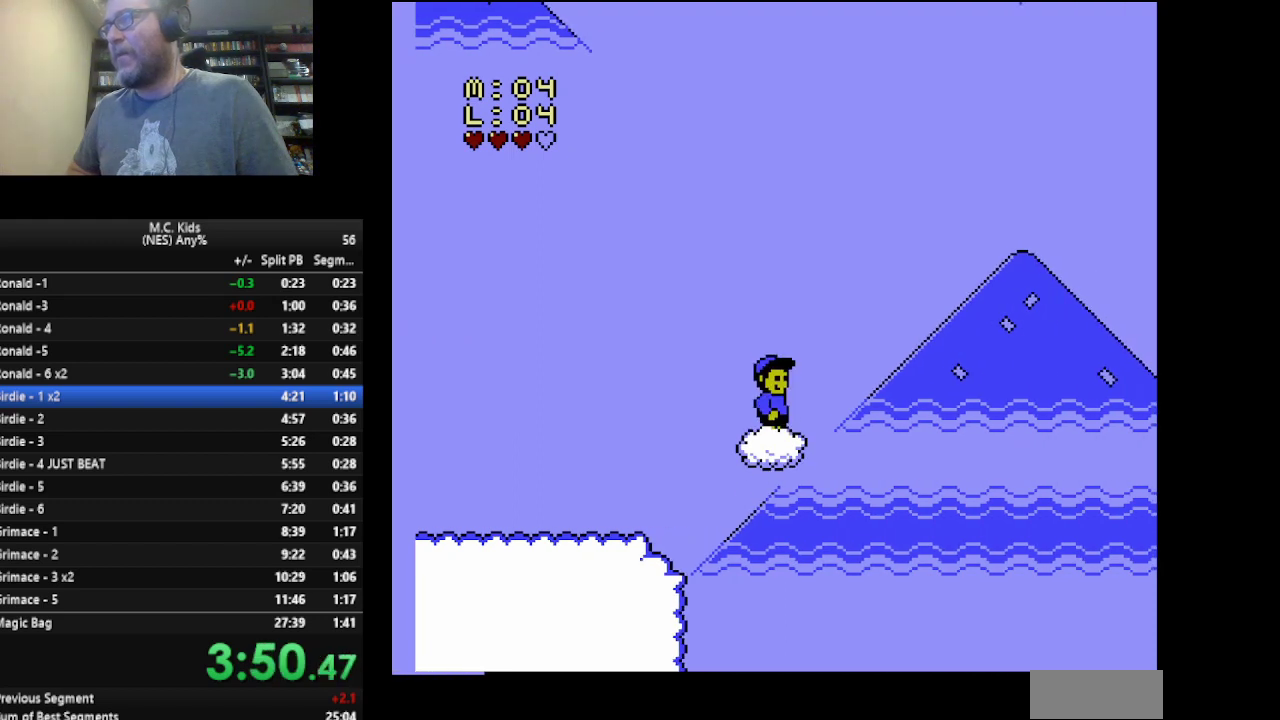
{"buttons": ["B"], "events": []}
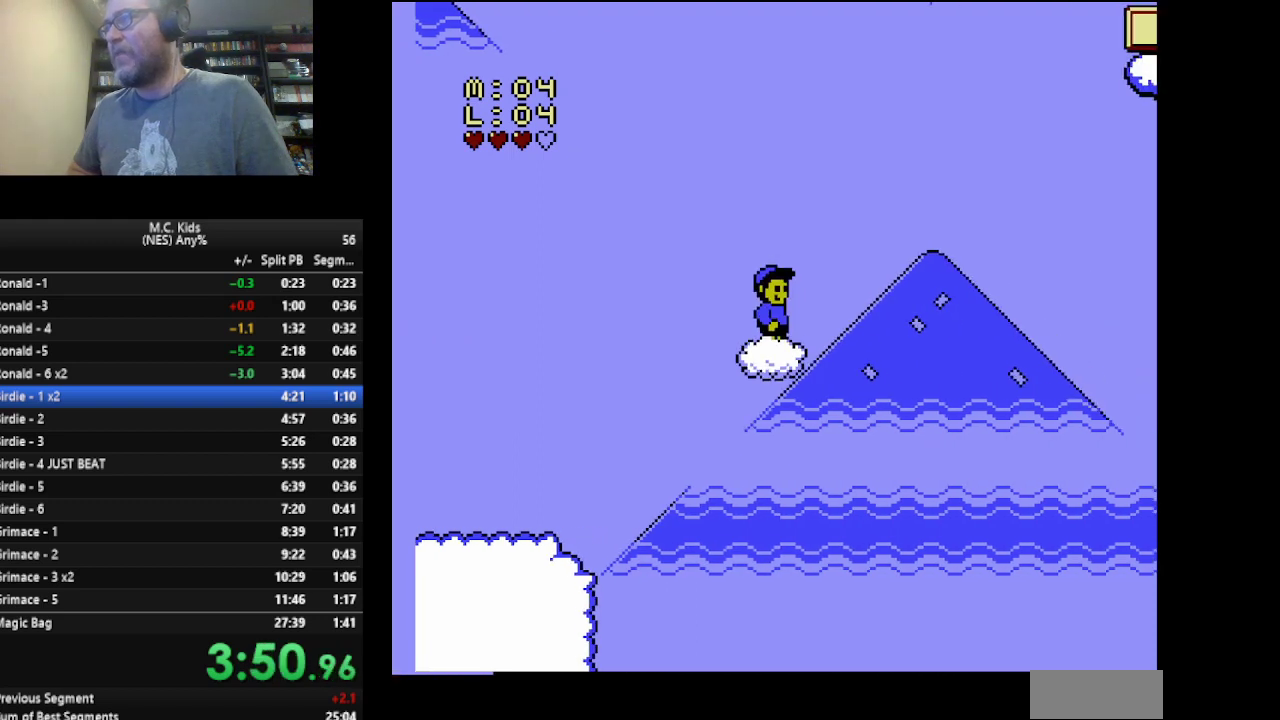
{"buttons": ["B"], "events": []}
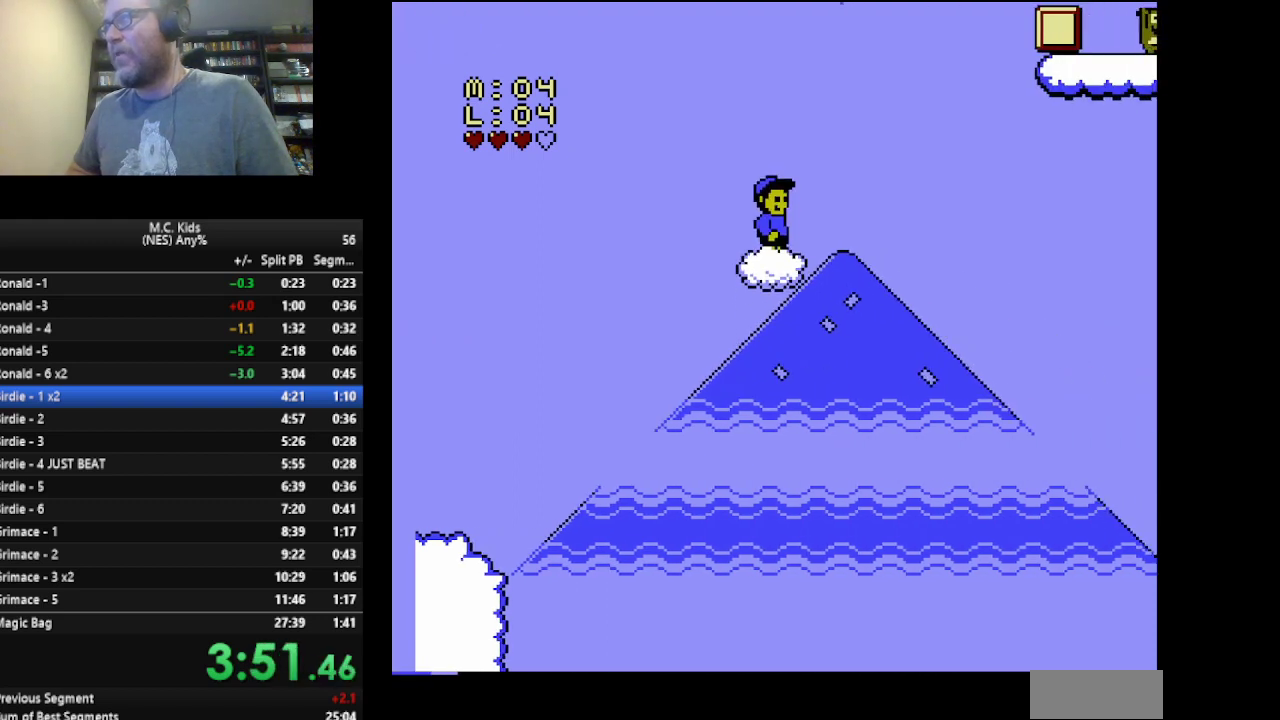
{"buttons": ["B"], "events": []}
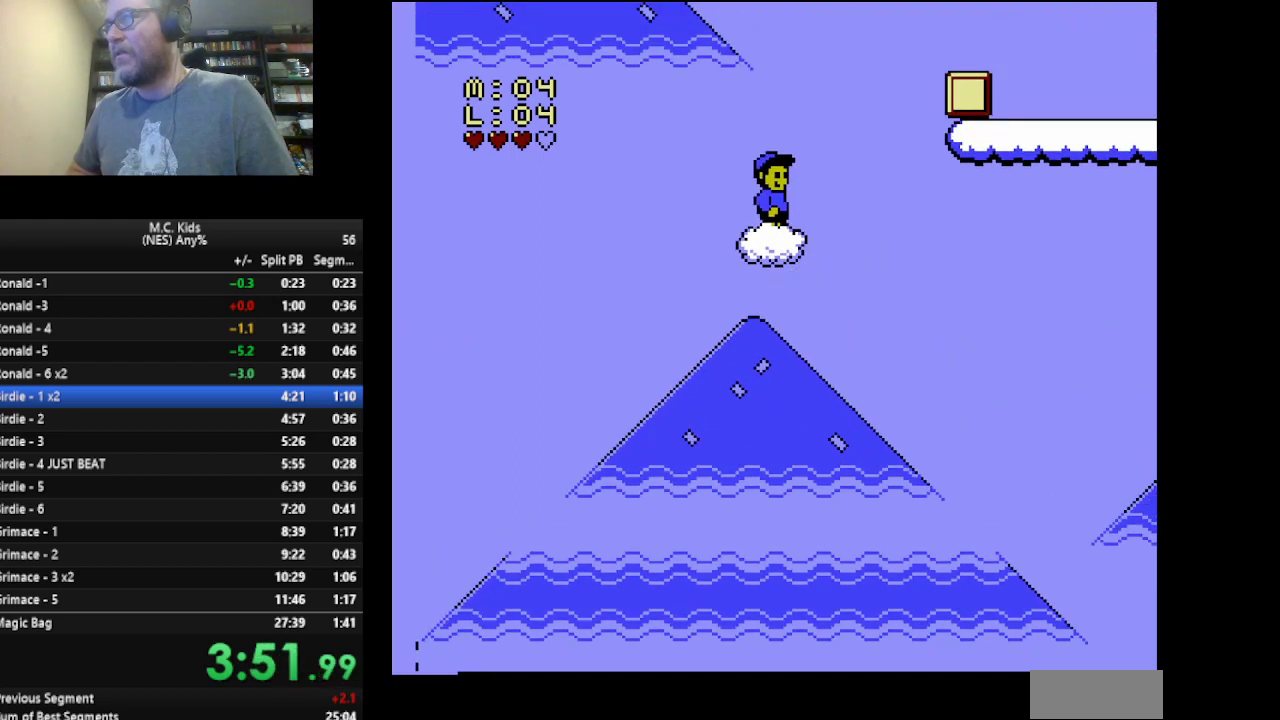
{"buttons": ["B"], "events": []}
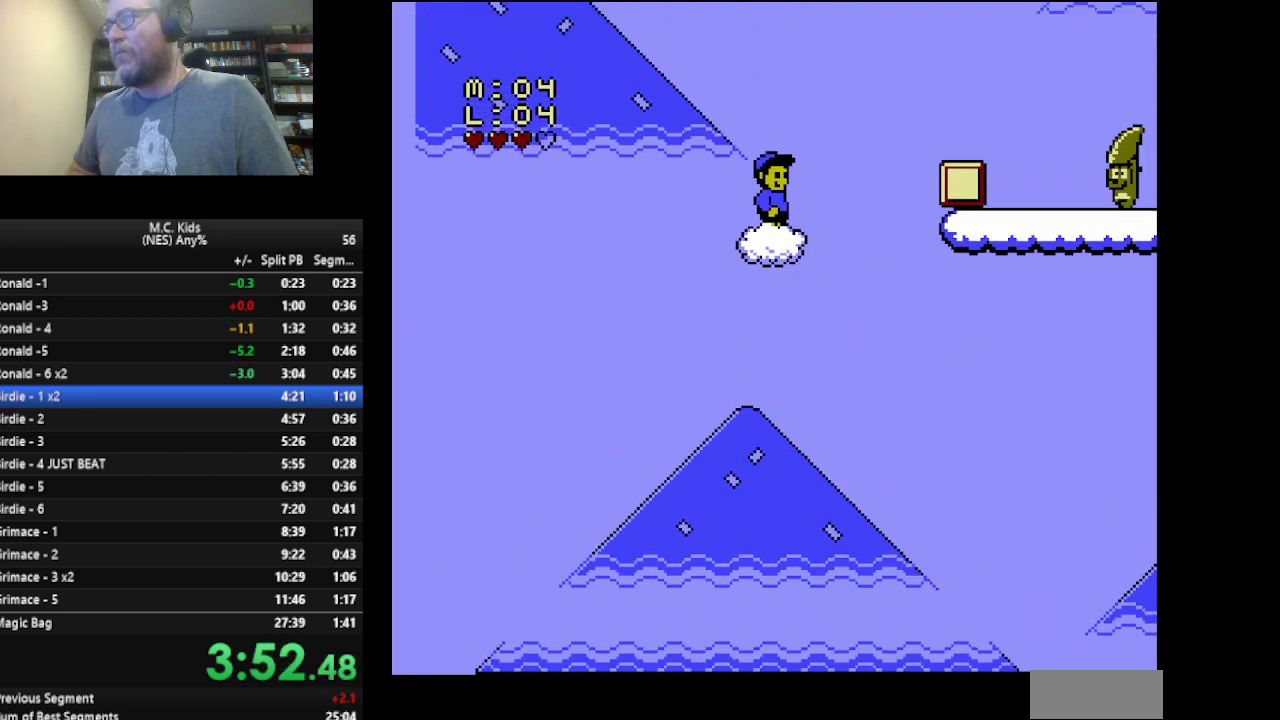
{"buttons": ["A", "B", "DPAD_RIGHT"], "events": [[84, "DPAD_RIGHT", "down"], [250, "A", "down"]]}
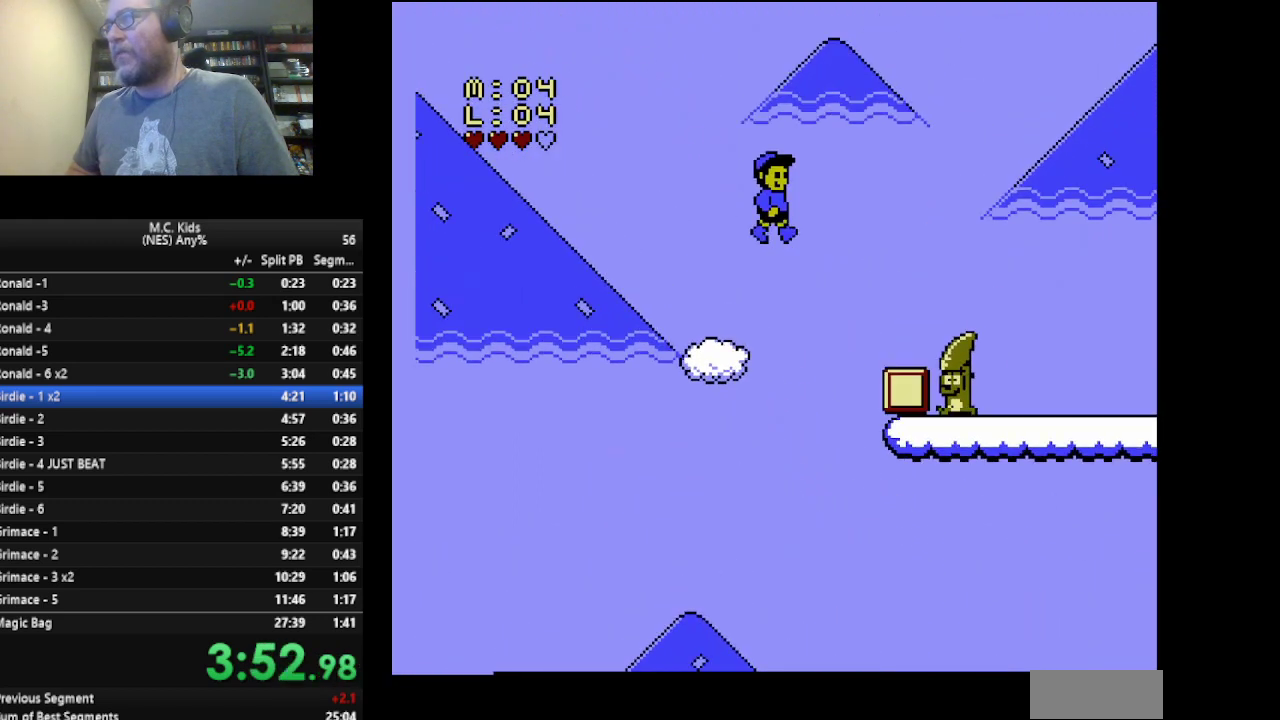
{"buttons": ["B", "DPAD_UP", "DPAD_LEFT"], "events": [[167, "A", "up"], [417, "DPAD_RIGHT", "up"], [459, "DPAD_LEFT", "down"], [500, "DPAD_UP", "down"]]}
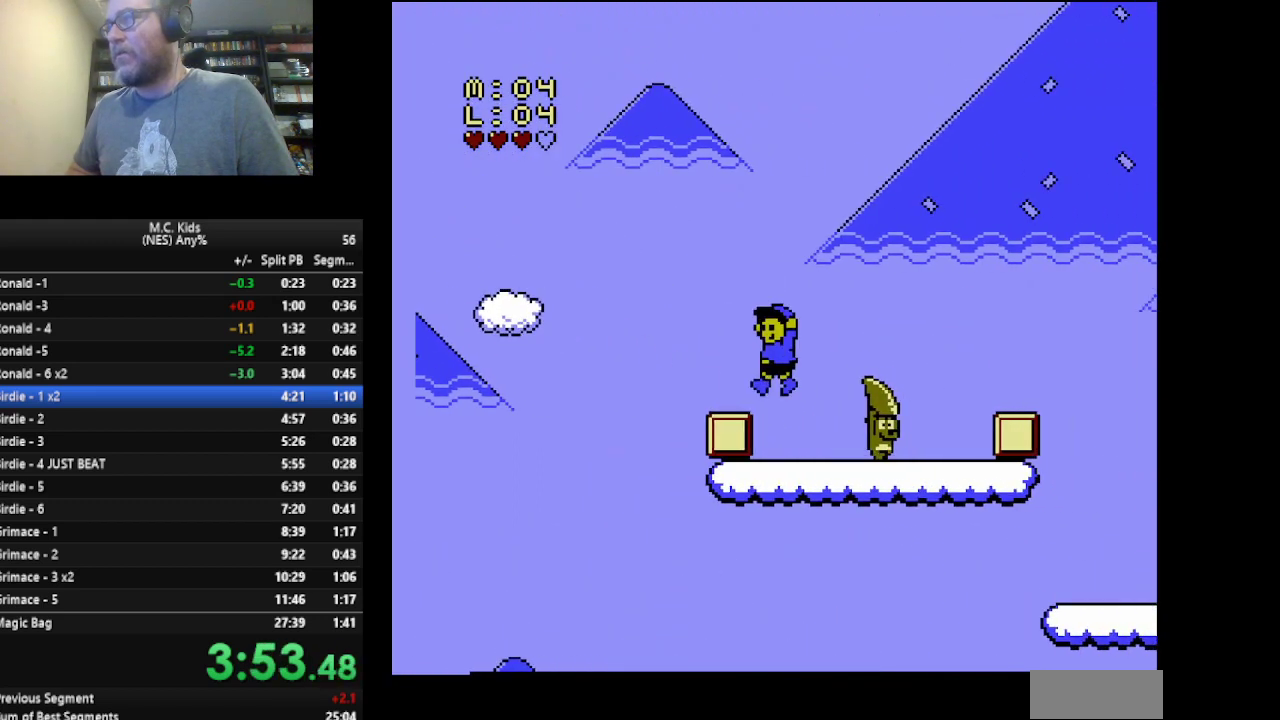
{"buttons": ["A", "B", "DPAD_RIGHT"], "events": [[84, "DPAD_LEFT", "up"], [84, "DPAD_RIGHT", "down"], [84, "DPAD_UP", "up"], [292, "A", "down"]]}
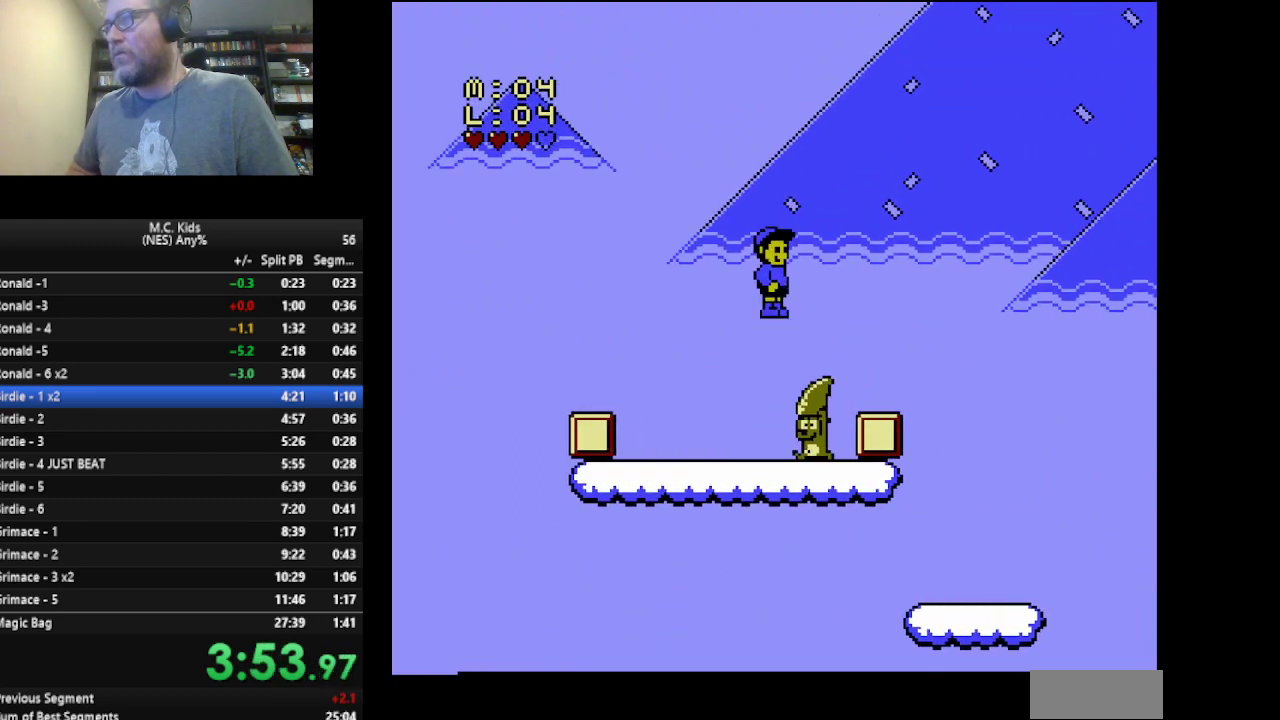
{"buttons": ["A", "B", "DPAD_RIGHT"], "events": []}
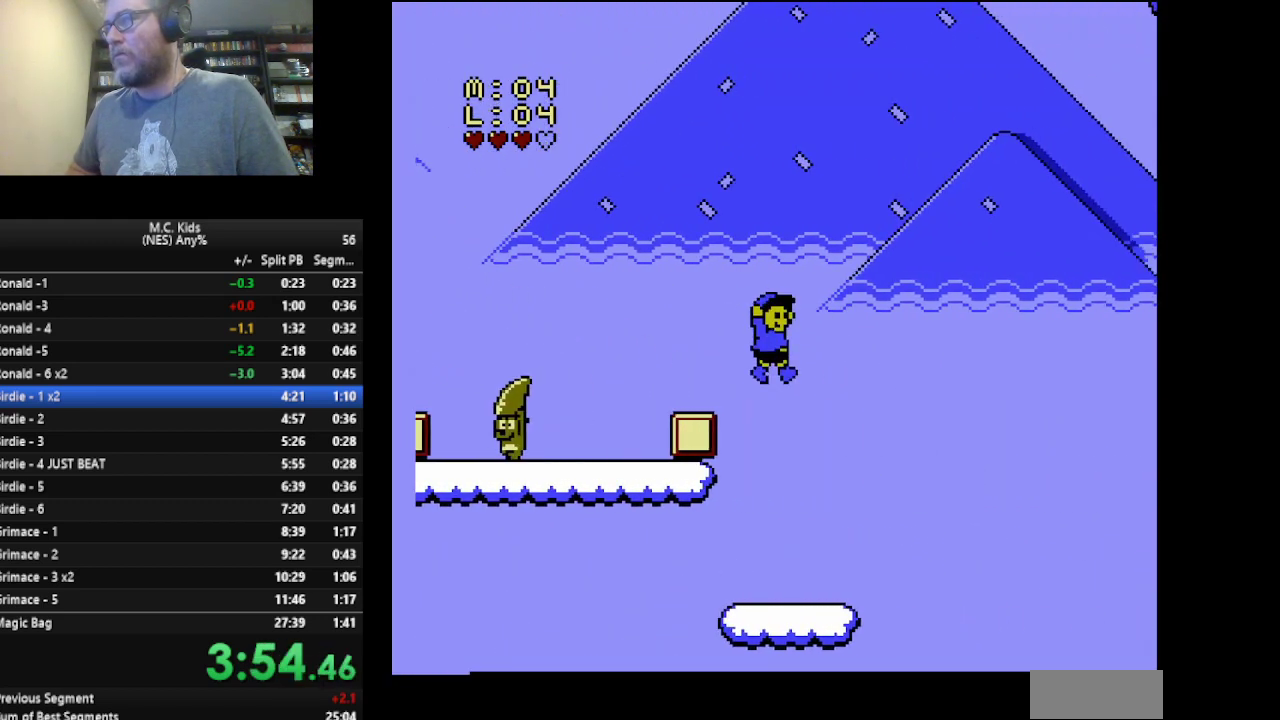
{"buttons": ["B", "DPAD_RIGHT"], "events": [[167, "A", "up"]]}
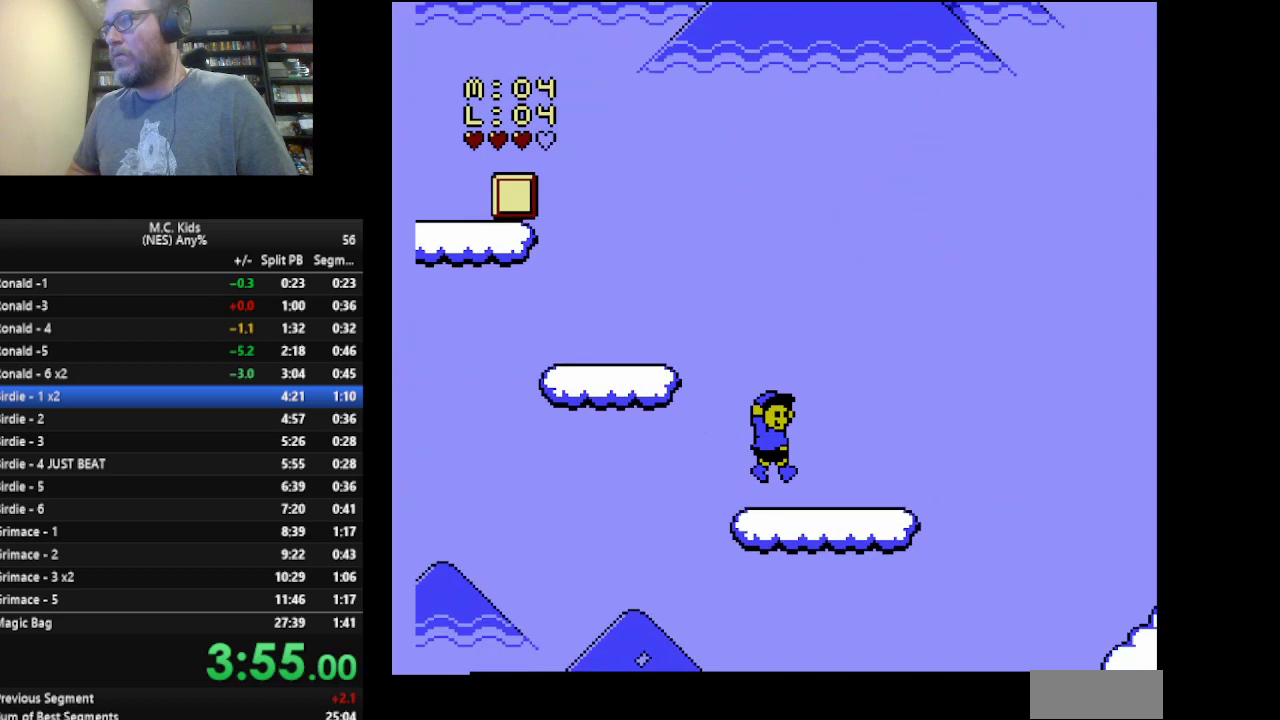
{"buttons": ["A", "B", "DPAD_RIGHT"], "events": [[333, "A", "down"]]}
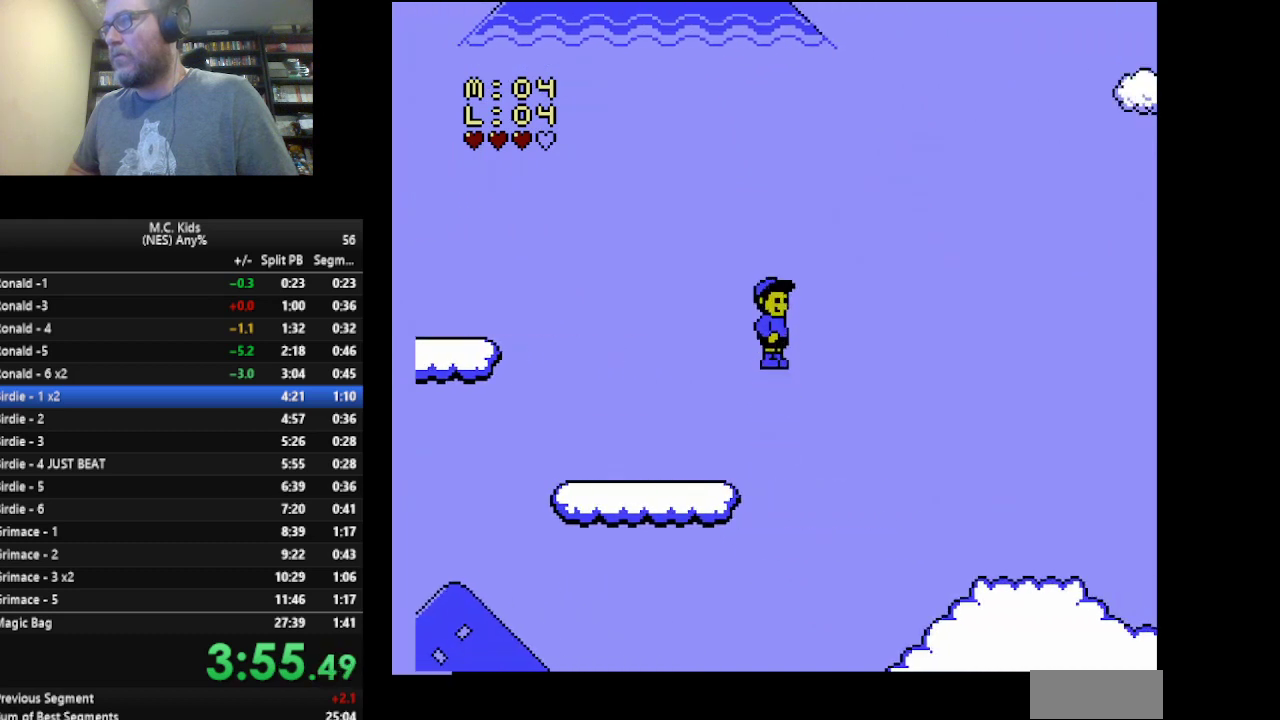
{"buttons": ["B"], "events": [[42, "A", "up"], [376, "DPAD_RIGHT", "up"]]}
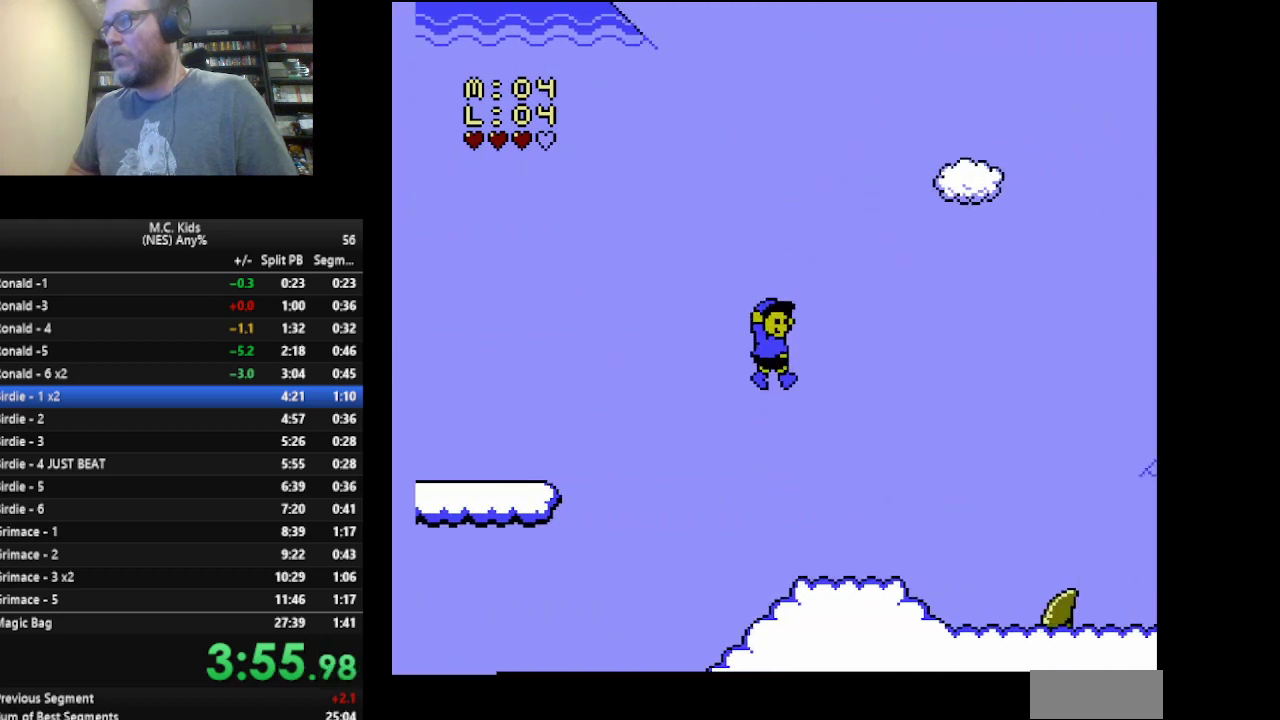
{"buttons": ["A", "B", "DPAD_RIGHT"], "events": [[41, "DPAD_LEFT", "down"], [250, "DPAD_LEFT", "up"], [375, "DPAD_RIGHT", "down"], [459, "A", "down"]]}
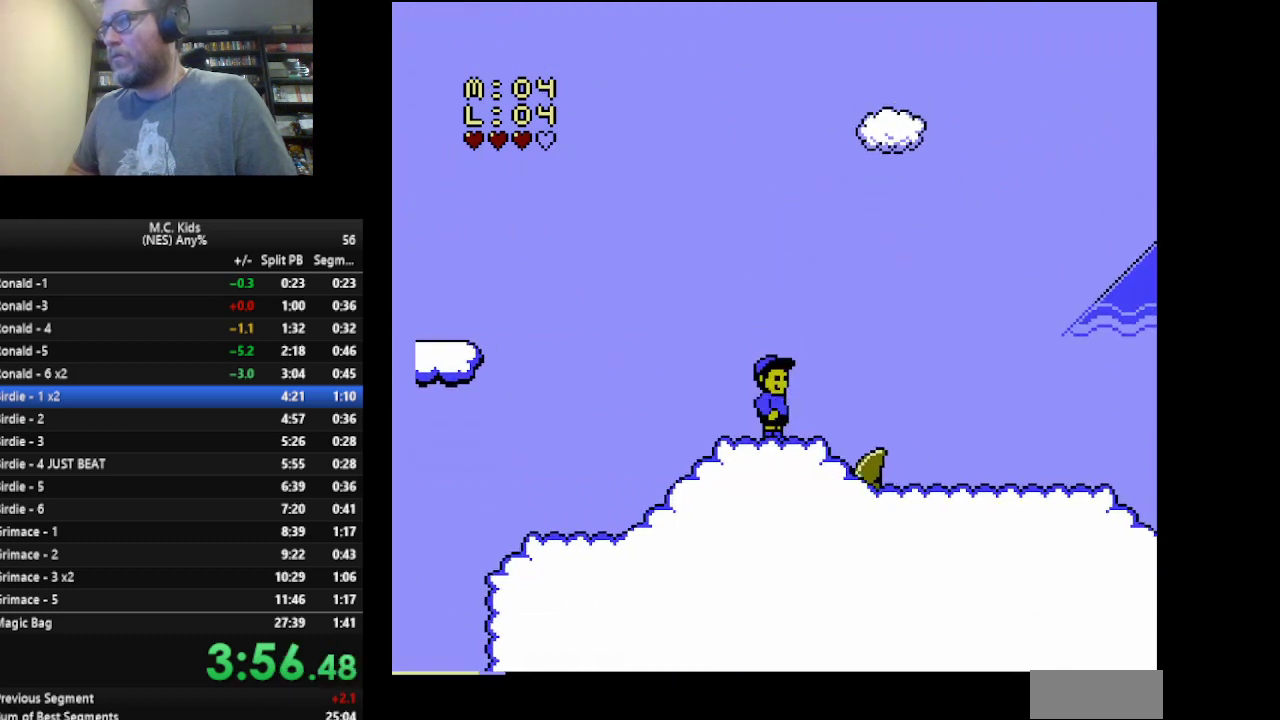
{"buttons": ["B", "DPAD_LEFT"], "events": [[84, "A", "up"], [250, "DPAD_RIGHT", "up"], [376, "DPAD_LEFT", "down"]]}
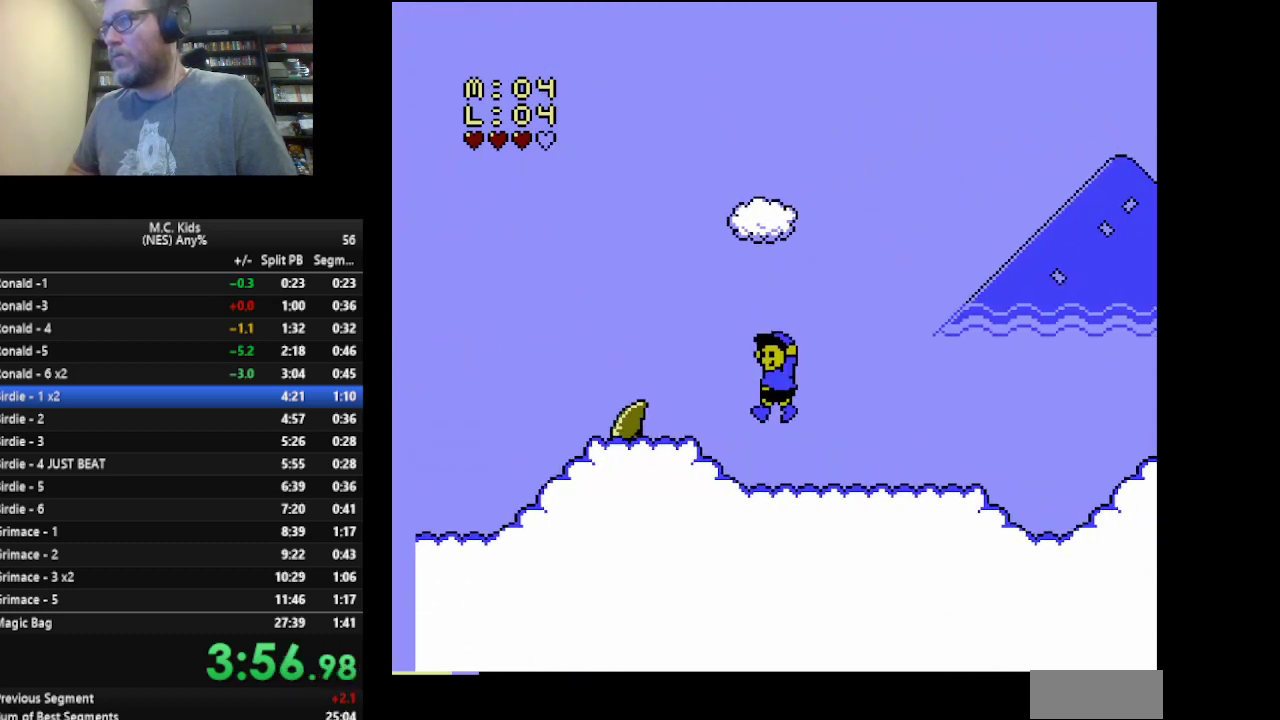
{"buttons": ["A", "B"], "events": [[125, "DPAD_LEFT", "up"], [375, "A", "down"]]}
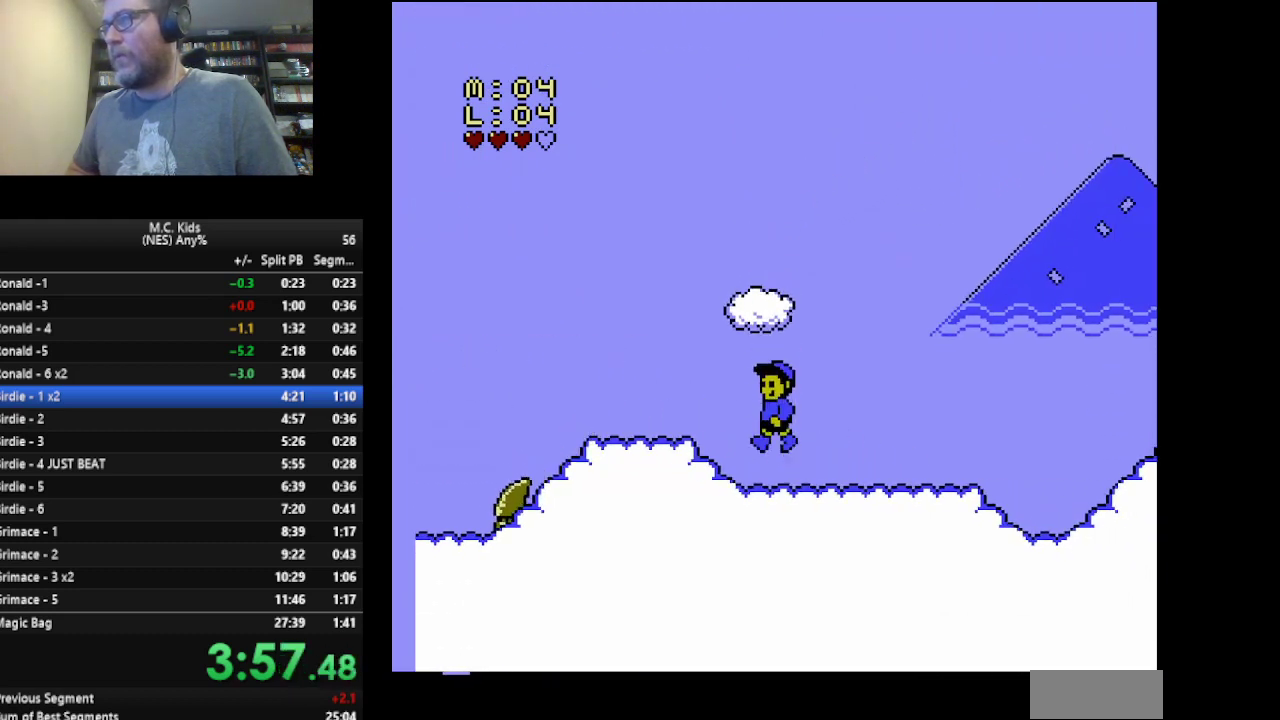
{"buttons": ["B"], "events": [[167, "DPAD_LEFT", "down"], [334, "DPAD_LEFT", "up"], [376, "A", "up"], [376, "DPAD_RIGHT", "down"], [501, "DPAD_RIGHT", "up"]]}